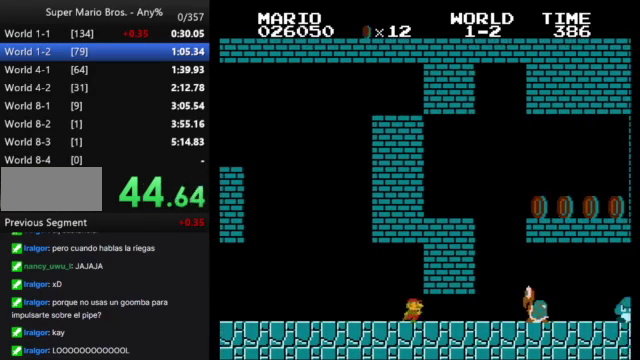
Gameplay with a controller (Nintendo layout); each line is a JSON object with the inputs held at the frame after it. "events" lists button and stick changes between this image and that frame as [ms after this image, input, new state], when the widget could be followed in between. Not read: L3 R3.
{"buttons": ["B", "DPAD_LEFT"], "events": [[333, "DPAD_LEFT", "down"], [333, "DPAD_RIGHT", "up"]]}
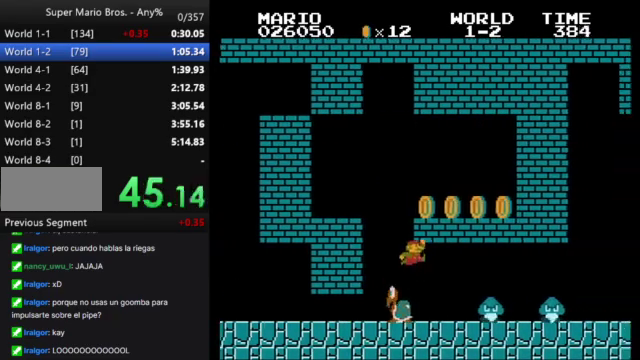
{"buttons": ["A", "B"], "events": [[367, "A", "down"], [400, "DPAD_LEFT", "up"]]}
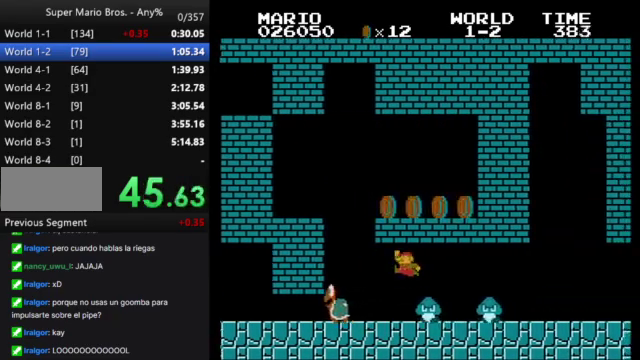
{"buttons": ["B", "DPAD_RIGHT"], "events": [[33, "A", "up"], [267, "DPAD_RIGHT", "down"], [367, "DPAD_RIGHT", "up"], [500, "DPAD_RIGHT", "down"]]}
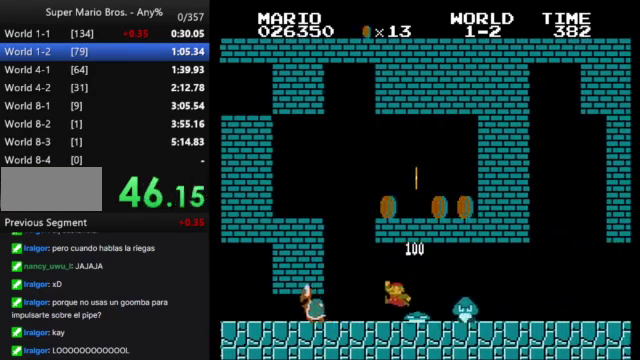
{"buttons": ["B", "DPAD_RIGHT"], "events": [[267, "A", "down"], [367, "A", "up"]]}
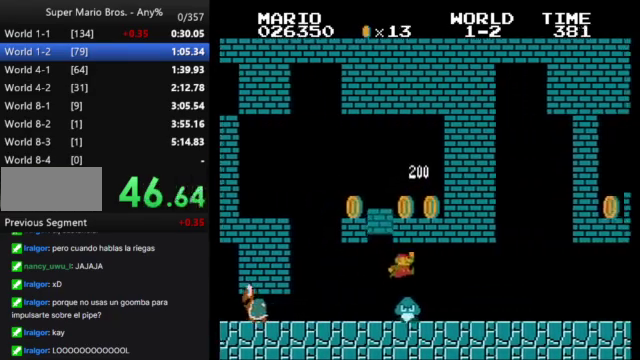
{"buttons": ["B", "DPAD_RIGHT"], "events": []}
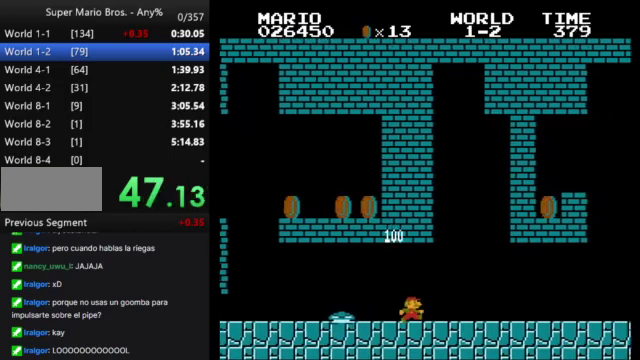
{"buttons": ["B", "DPAD_RIGHT"], "events": []}
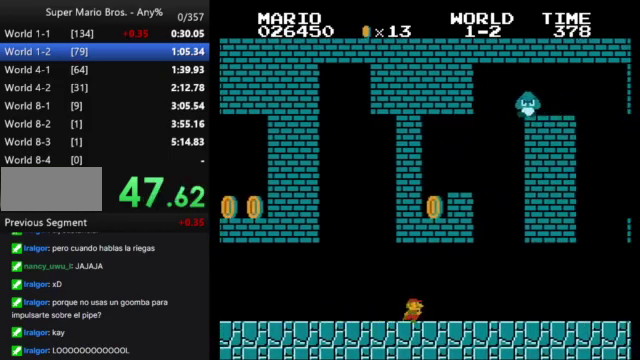
{"buttons": ["A", "B", "DPAD_RIGHT"], "events": [[500, "A", "down"]]}
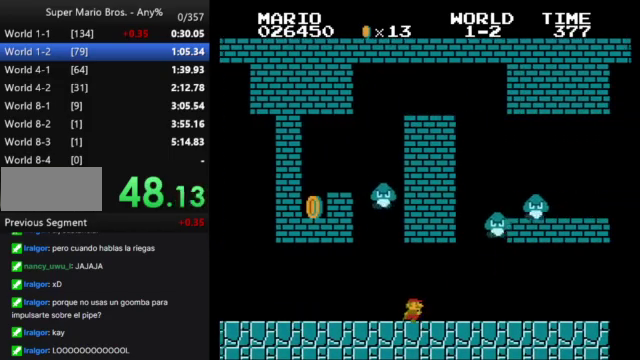
{"buttons": ["B", "DPAD_RIGHT"], "events": [[233, "A", "up"]]}
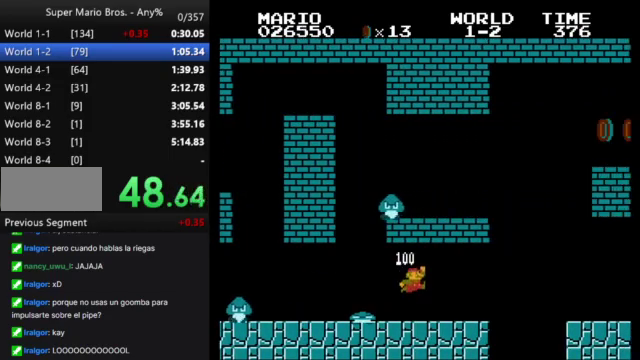
{"buttons": ["B", "DPAD_RIGHT"], "events": [[300, "A", "down"], [367, "A", "up"]]}
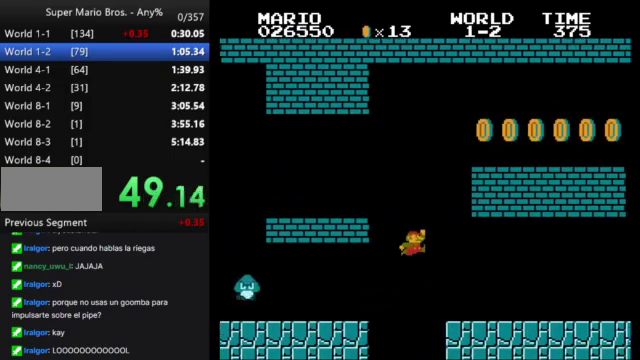
{"buttons": ["B", "DPAD_RIGHT"], "events": []}
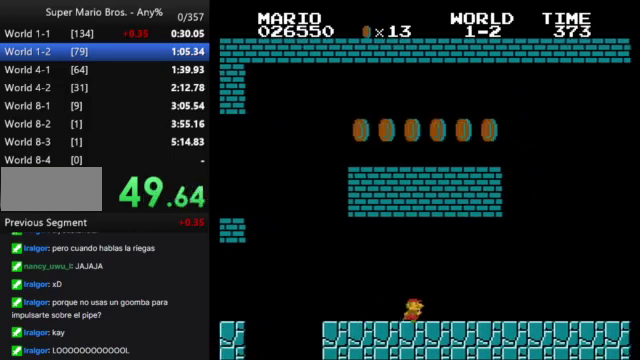
{"buttons": ["B", "DPAD_RIGHT"], "events": []}
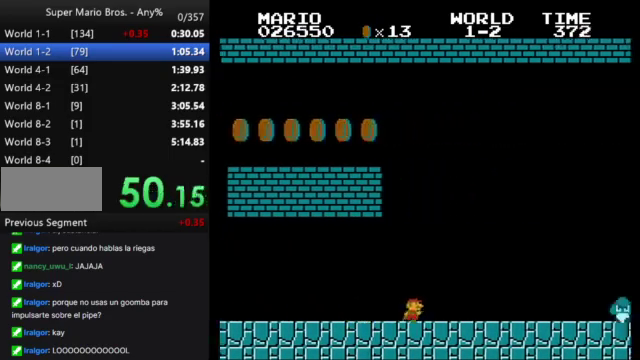
{"buttons": ["B", "DPAD_RIGHT"], "events": []}
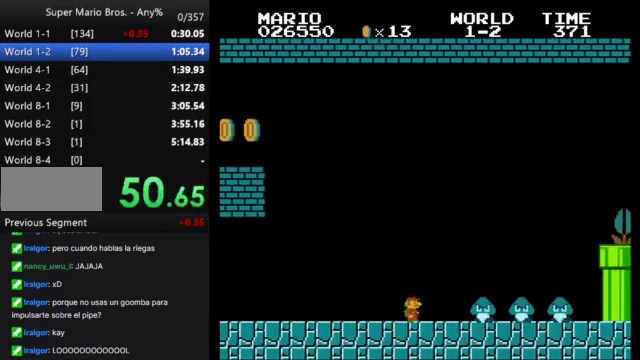
{"buttons": ["B", "DPAD_RIGHT"], "events": [[33, "A", "down"], [300, "A", "up"]]}
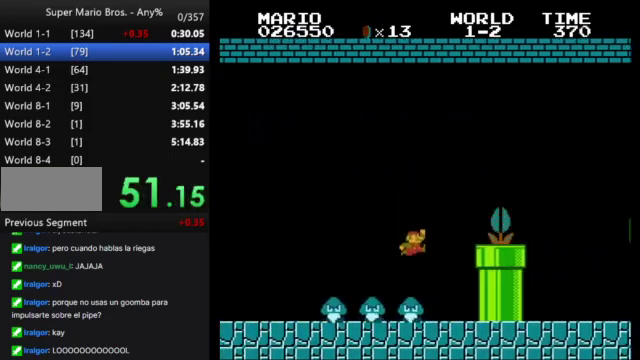
{"buttons": ["B"], "events": [[33, "DPAD_RIGHT", "up"], [100, "DPAD_LEFT", "down"], [267, "DPAD_LEFT", "up"]]}
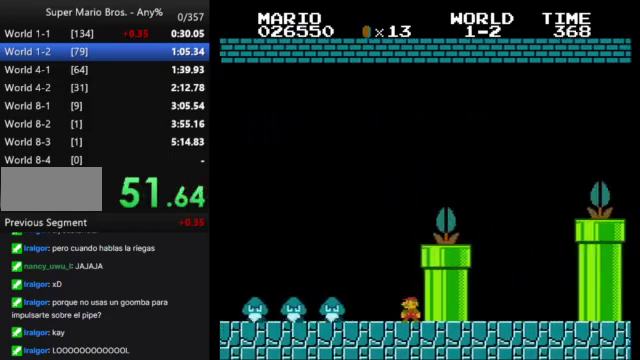
{"buttons": ["B", "DPAD_RIGHT"], "events": [[67, "A", "down"], [367, "DPAD_RIGHT", "down"], [467, "A", "up"]]}
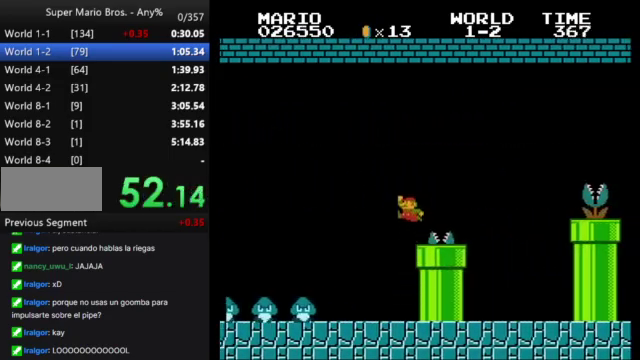
{"buttons": ["A", "B", "DPAD_RIGHT"], "events": [[367, "A", "down"]]}
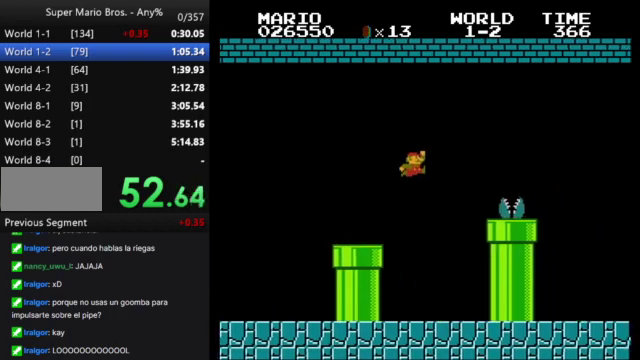
{"buttons": ["A", "B", "DPAD_RIGHT"], "events": [[33, "A", "up"], [400, "A", "down"]]}
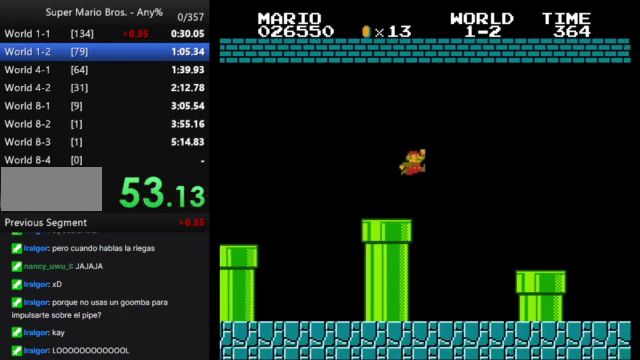
{"buttons": ["B", "DPAD_RIGHT"], "events": [[33, "A", "up"]]}
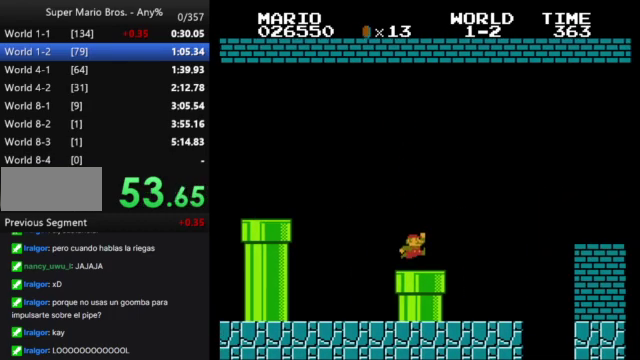
{"buttons": ["A", "B", "DPAD_RIGHT"], "events": [[100, "A", "down"]]}
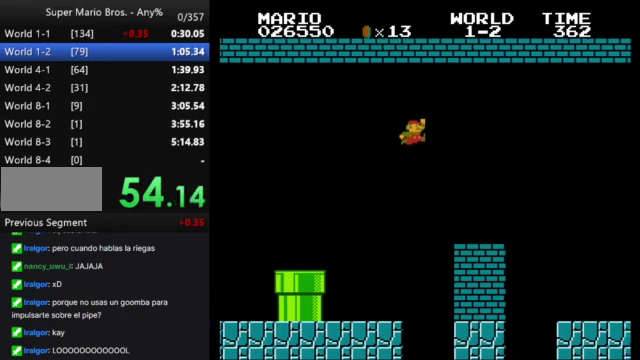
{"buttons": ["B", "DPAD_RIGHT"], "events": [[467, "A", "up"]]}
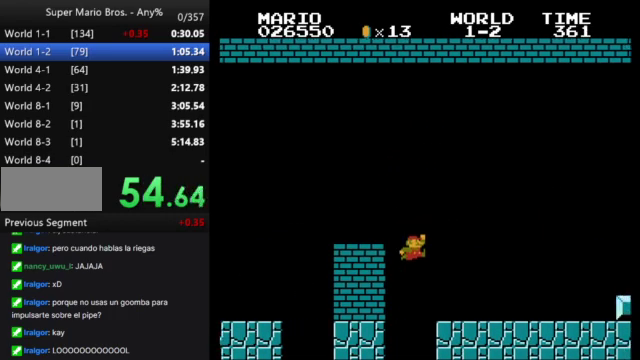
{"buttons": ["B", "DPAD_RIGHT"], "events": []}
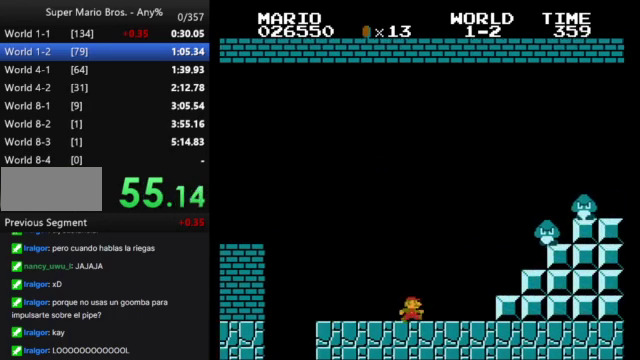
{"buttons": ["A", "B", "DPAD_RIGHT"], "events": [[167, "A", "down"]]}
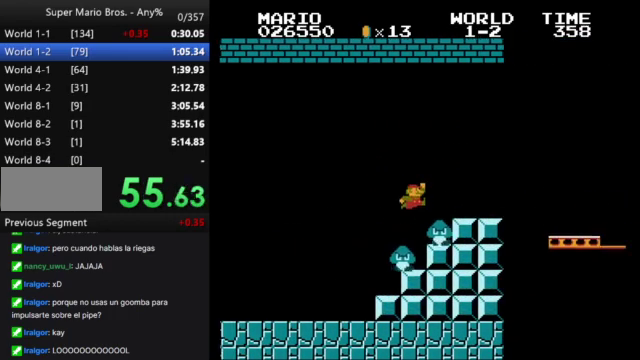
{"buttons": ["B", "DPAD_RIGHT"], "events": [[100, "A", "up"]]}
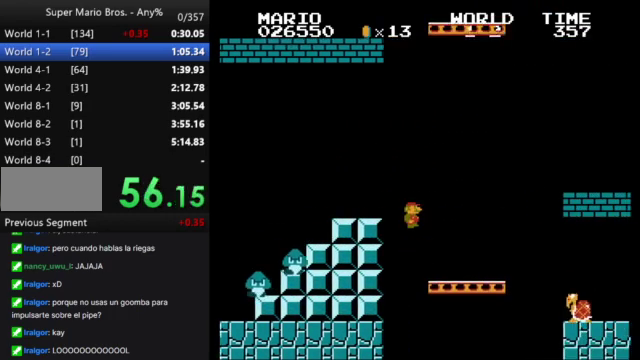
{"buttons": ["A", "B", "DPAD_RIGHT"], "events": [[300, "A", "down"]]}
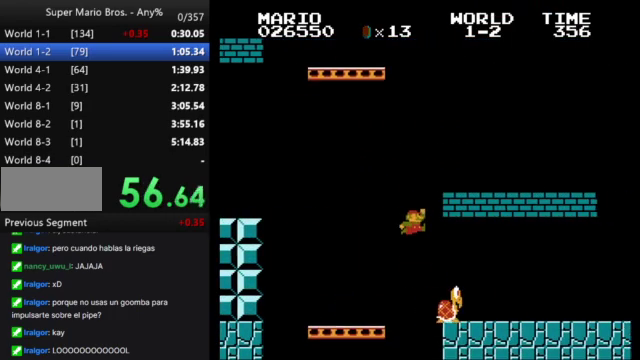
{"buttons": ["B", "DPAD_RIGHT"], "events": [[433, "A", "up"]]}
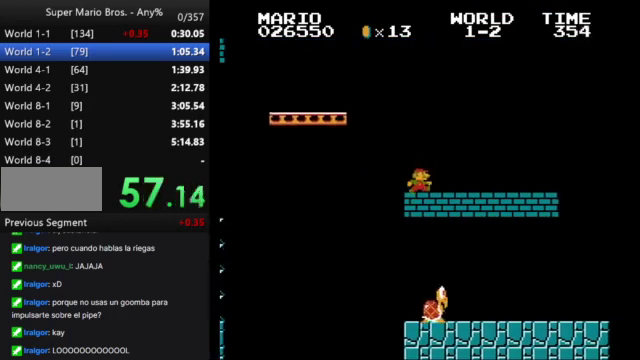
{"buttons": ["B", "DPAD_RIGHT"], "events": []}
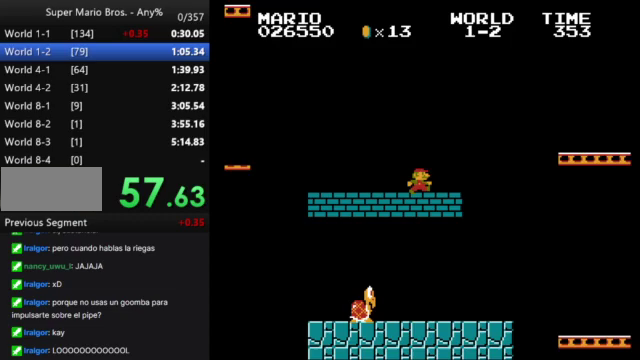
{"buttons": ["B", "DPAD_RIGHT"], "events": [[133, "A", "down"], [433, "A", "up"]]}
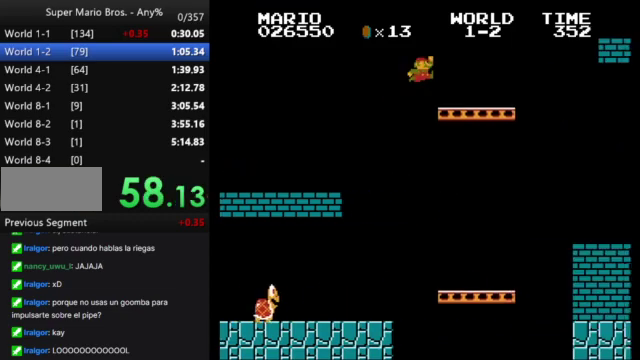
{"buttons": ["A", "B", "DPAD_RIGHT"], "events": [[267, "A", "down"]]}